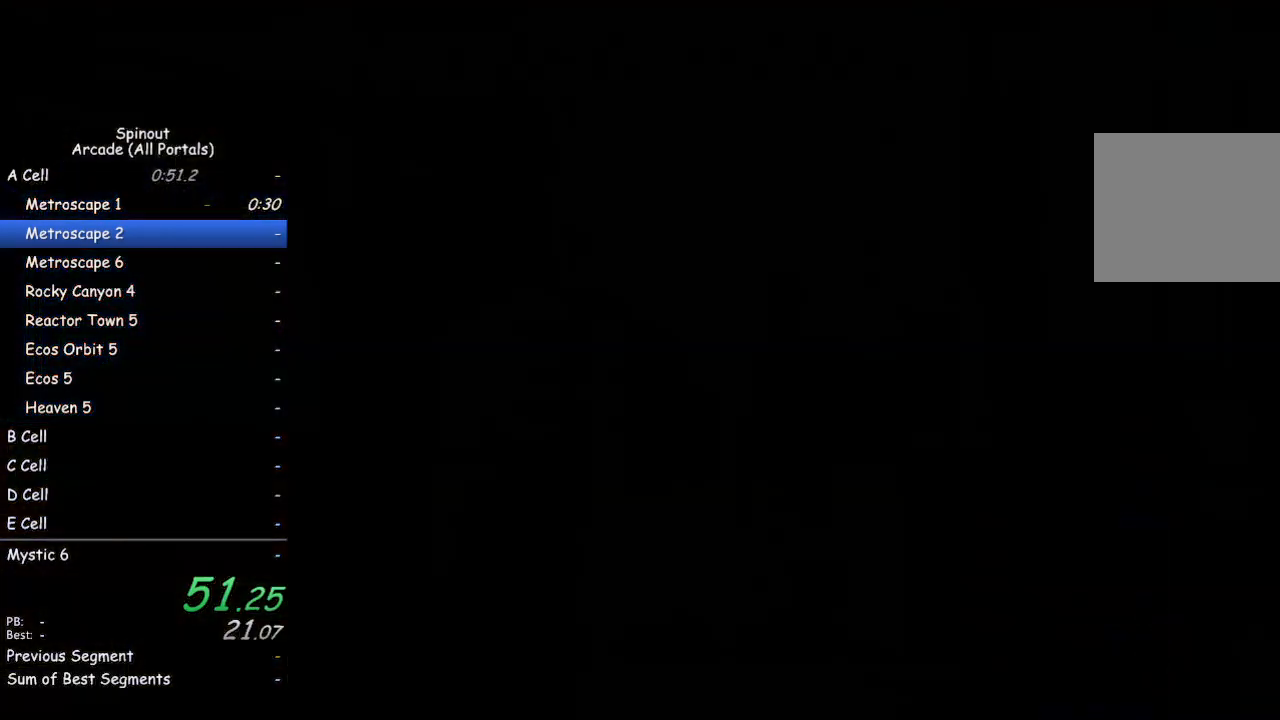
Gameplay with a controller (PlayStation layout); each line is a JSON object with the inputs held at the frame after it. "events" lists button and stick changes between this image and that frame as [ms after this image, input, new state], when the widget could be followed in between.
{"buttons": [], "left_stick": "up-right", "right_stick": "center", "events": [[67, "left_stick", "up"], [367, "TRIANGLE", "down"], [400, "left_stick", "up-right"], [450, "TRIANGLE", "up"]]}
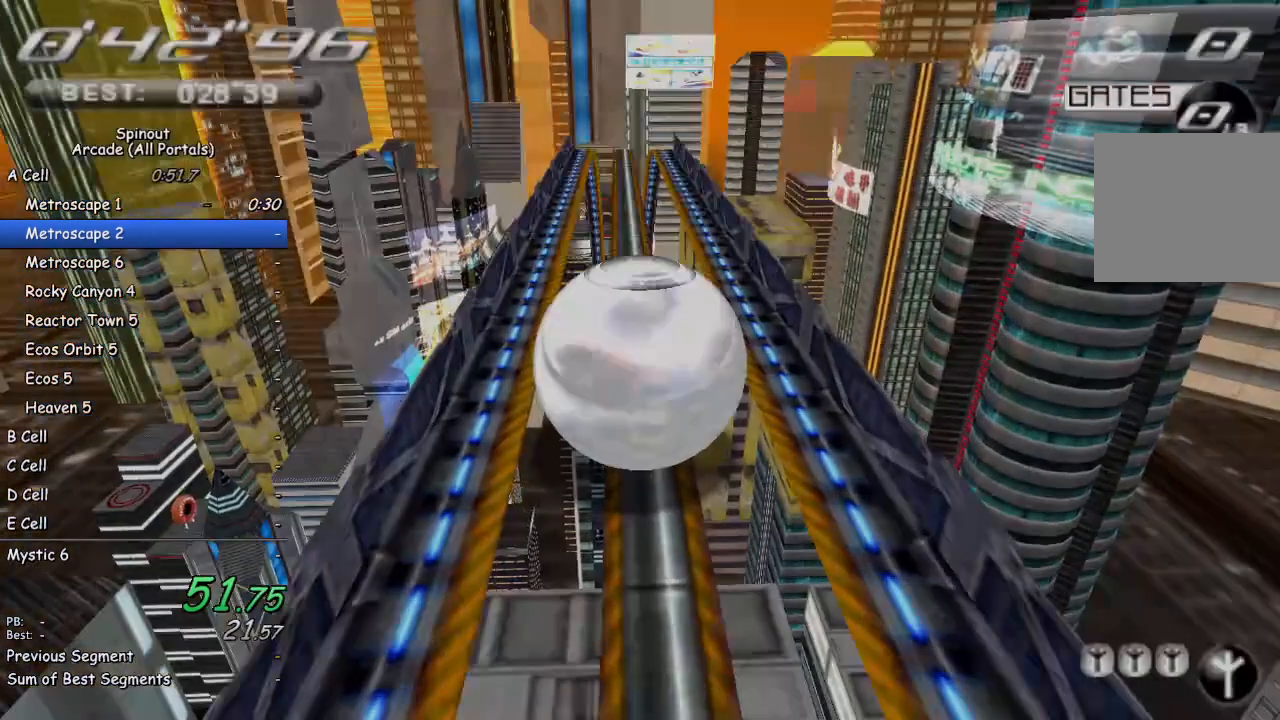
{"buttons": [], "left_stick": "up-left", "right_stick": "center", "events": [[200, "left_stick", "up-left"]]}
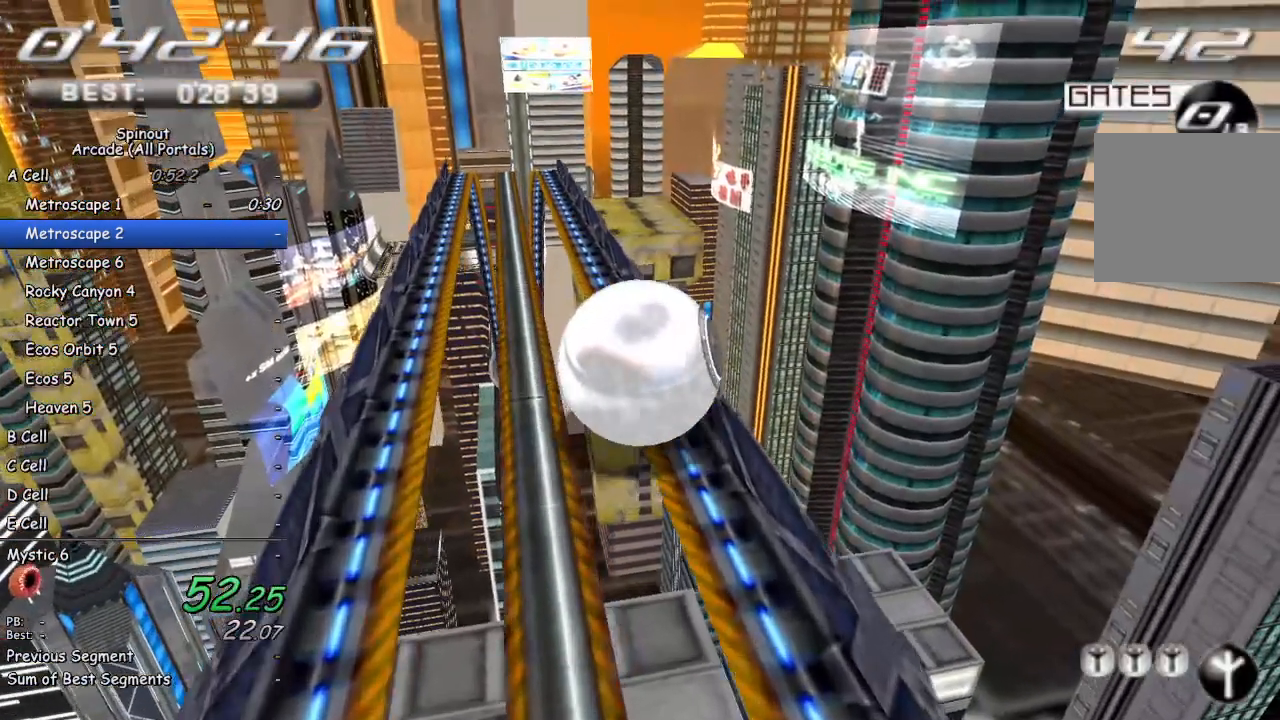
{"buttons": [], "left_stick": "up-right", "right_stick": "center", "events": [[283, "left_stick", "up-right"]]}
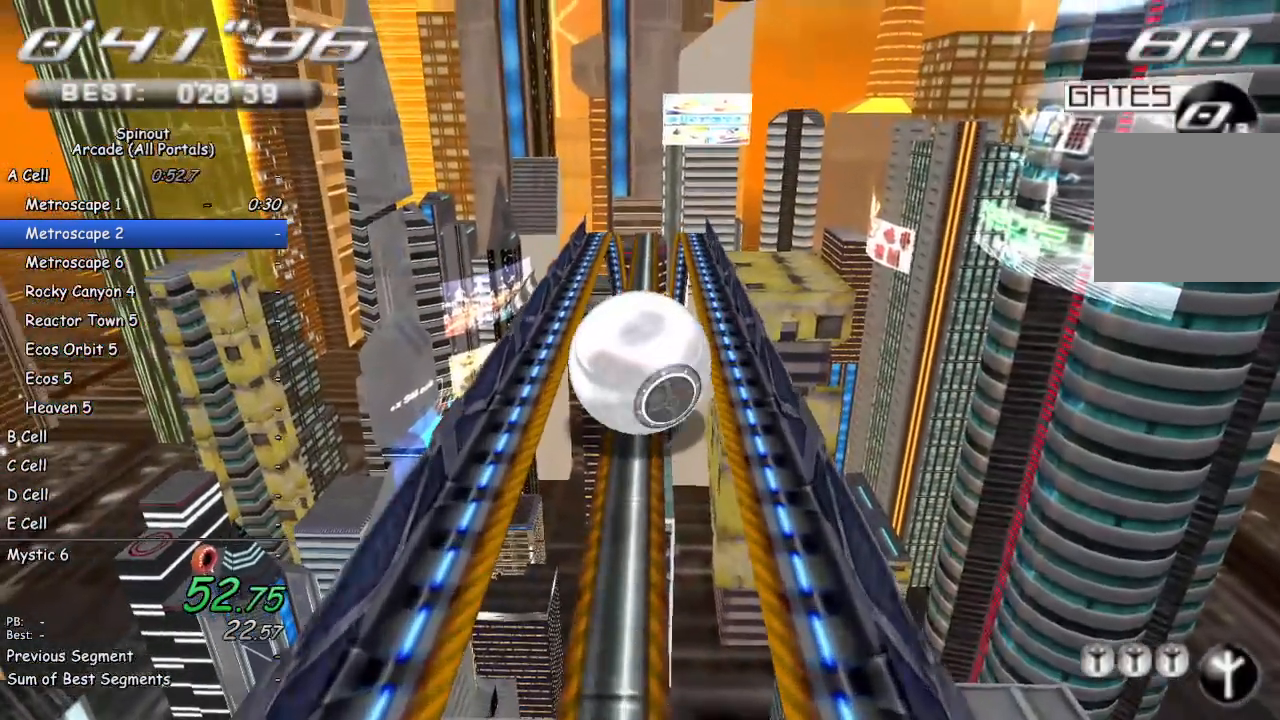
{"buttons": [], "left_stick": "up", "right_stick": "center", "events": [[17, "left_stick", "up"]]}
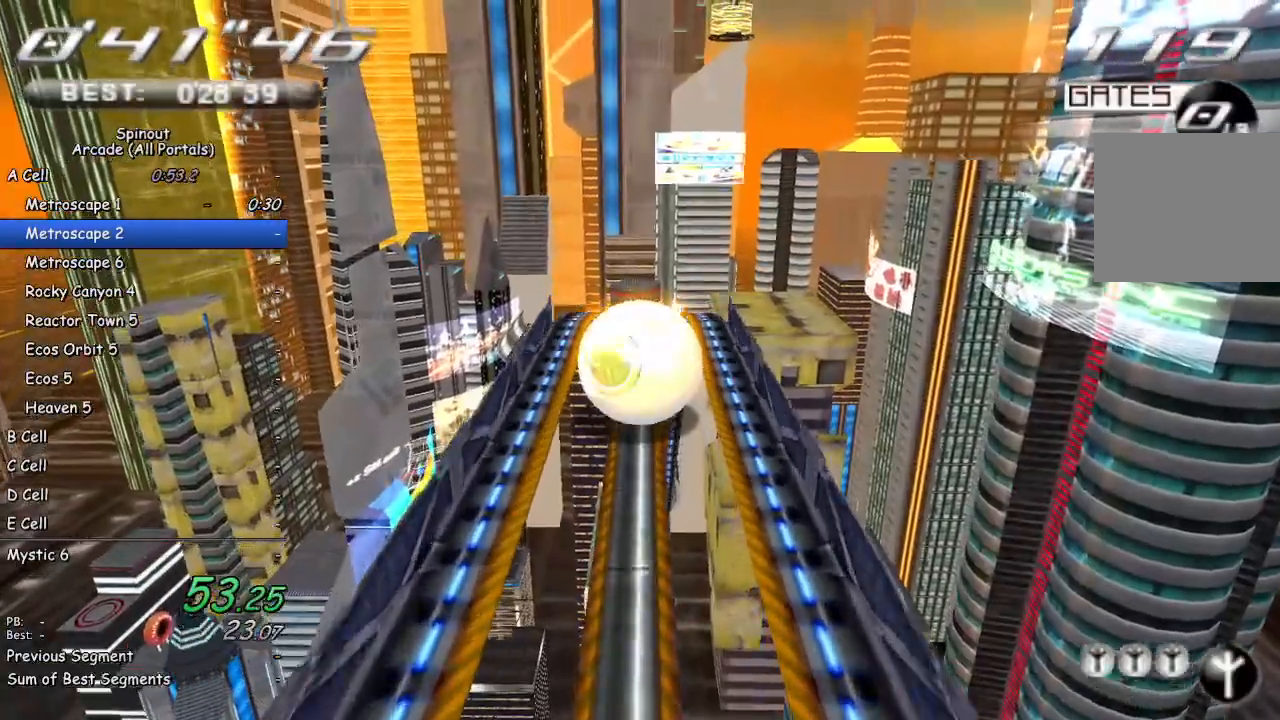
{"buttons": [], "left_stick": "up", "right_stick": "center", "events": []}
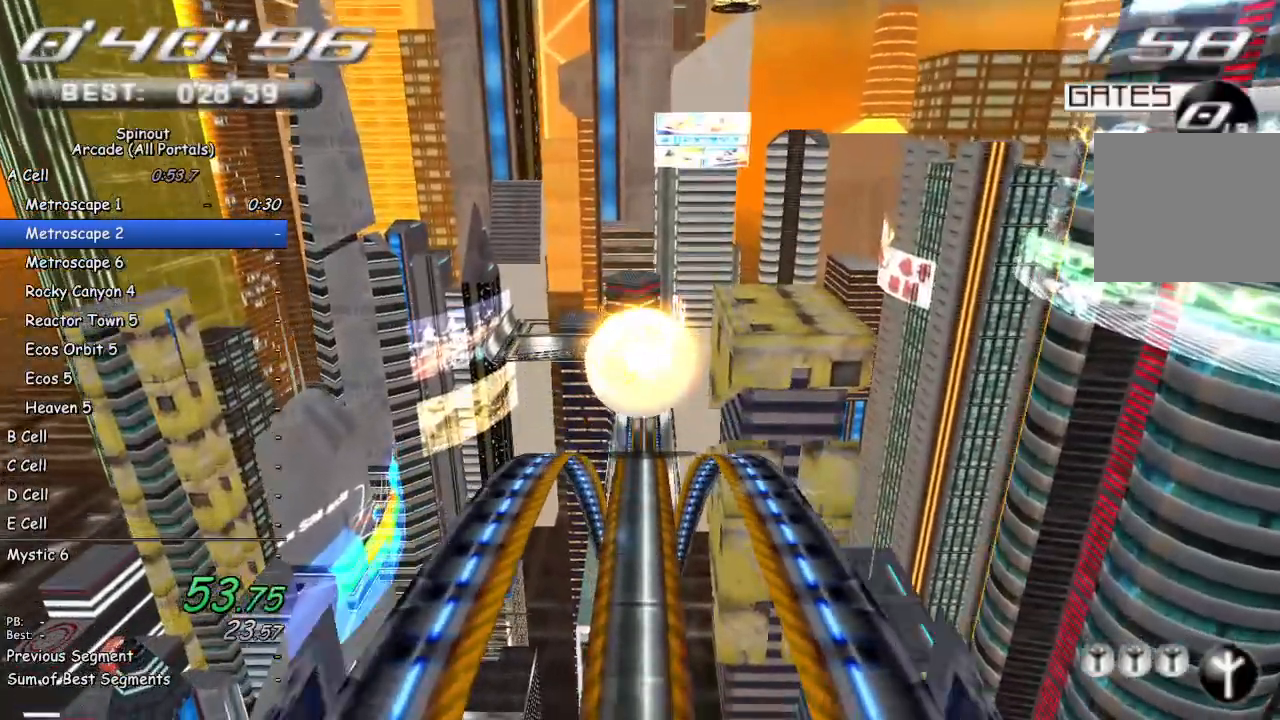
{"buttons": [], "left_stick": "up", "right_stick": "center", "events": []}
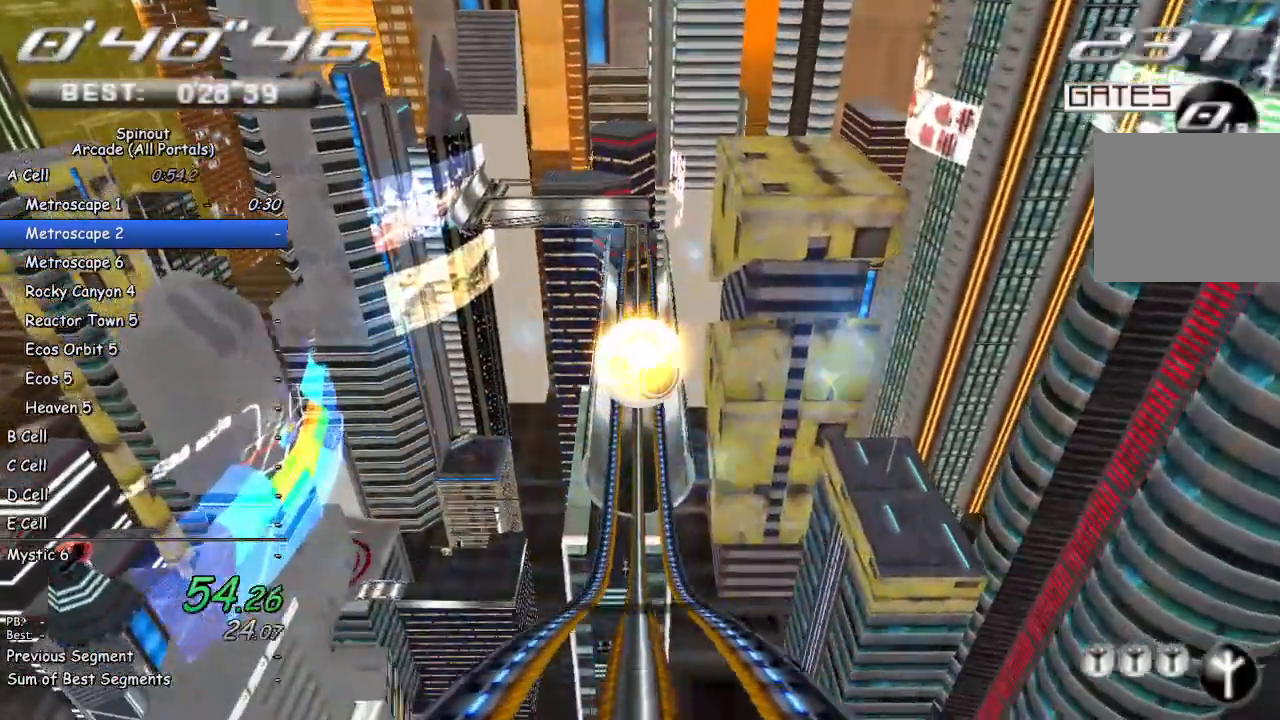
{"buttons": [], "left_stick": "up", "right_stick": "center", "events": []}
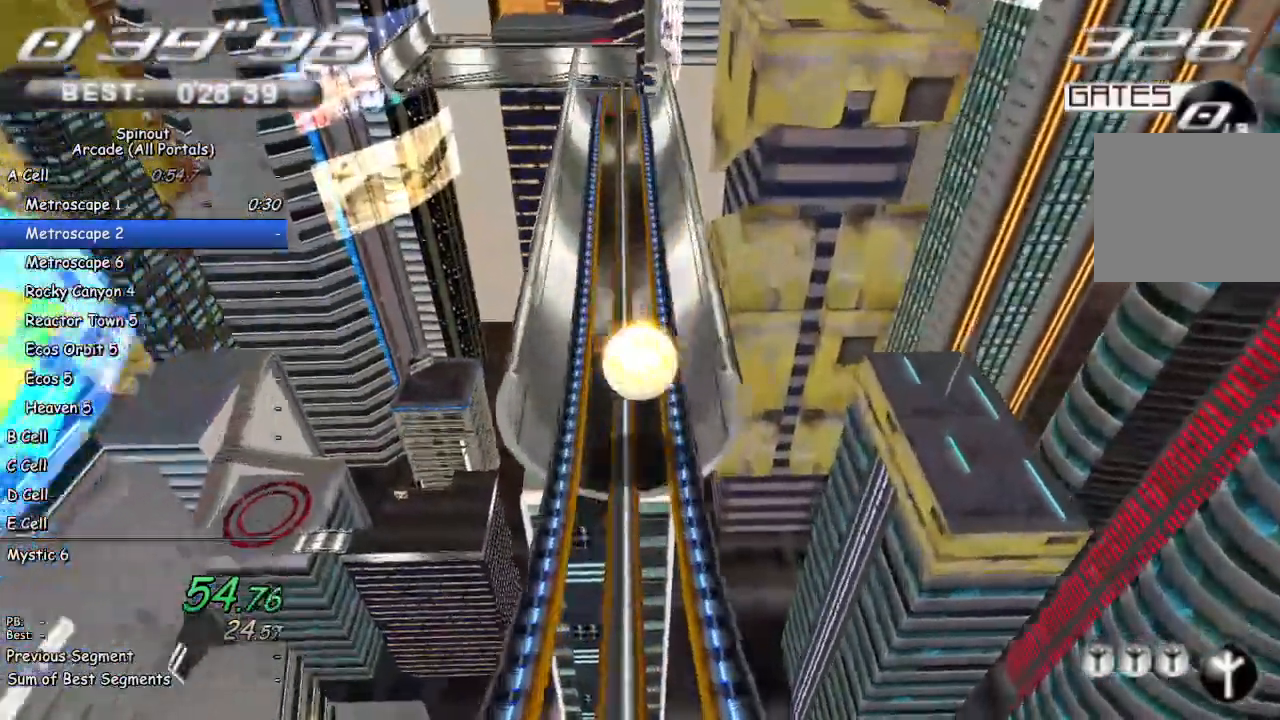
{"buttons": [], "left_stick": "up-right", "right_stick": "center", "events": [[400, "left_stick", "up-right"]]}
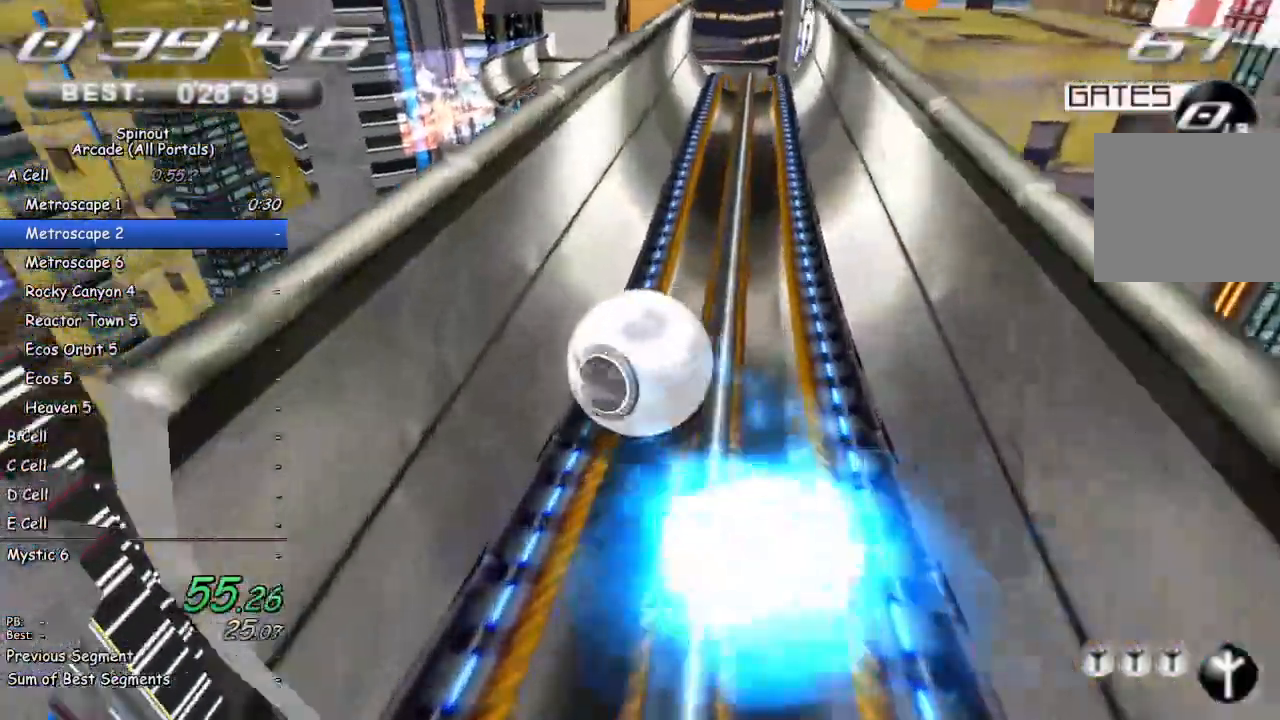
{"buttons": [], "left_stick": "up-right", "right_stick": "center", "events": []}
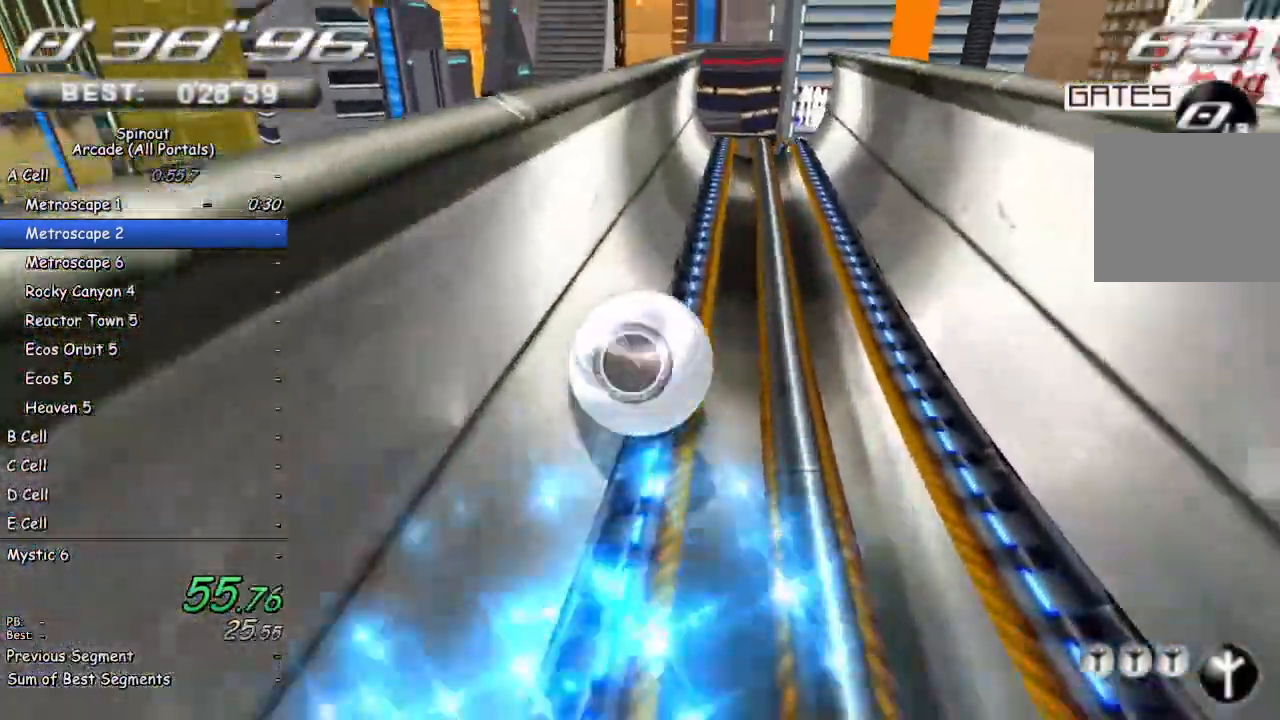
{"buttons": [], "left_stick": "up", "right_stick": "up", "events": [[33, "left_stick", "up"], [433, "right_stick", "up"]]}
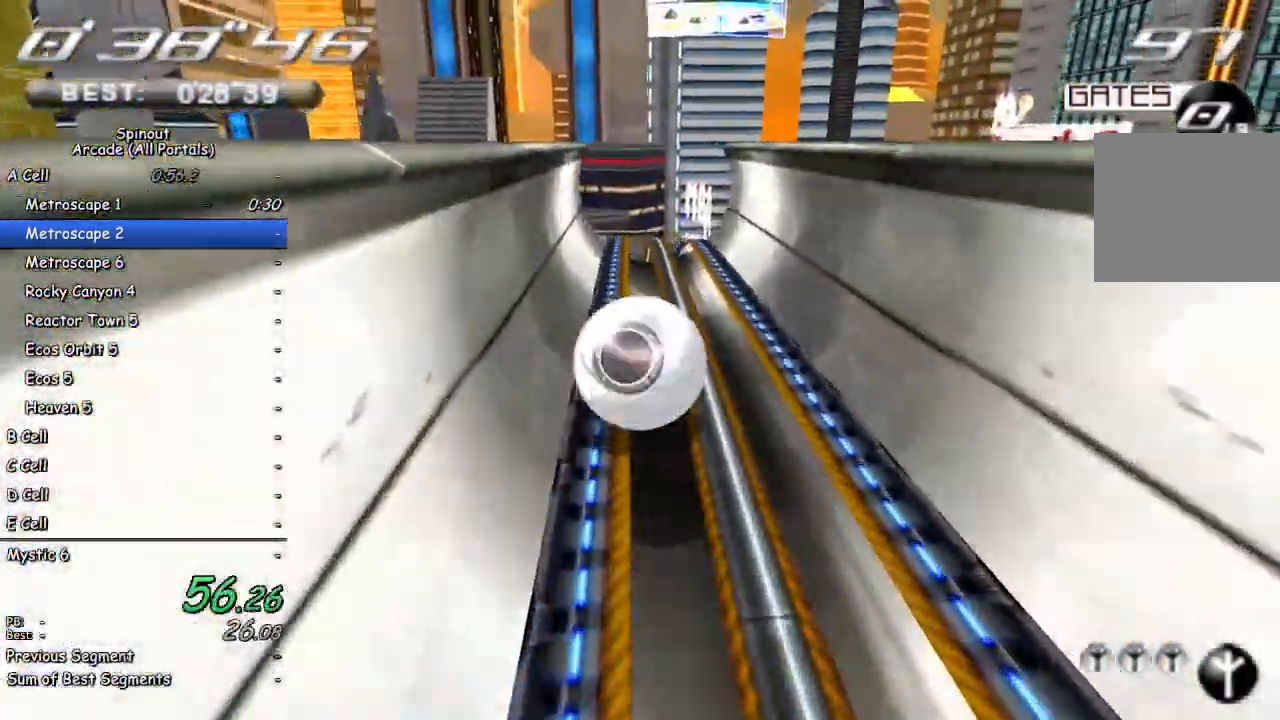
{"buttons": [], "left_stick": "up", "right_stick": "center", "events": [[383, "right_stick", "center"]]}
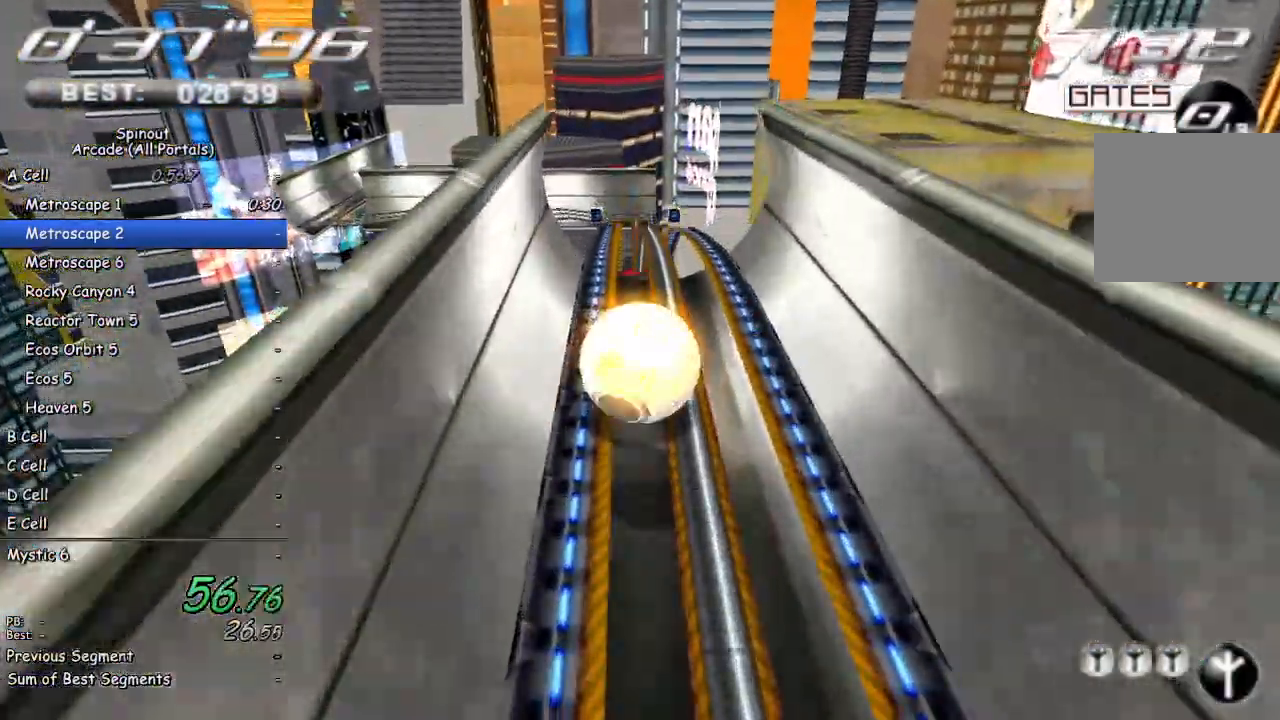
{"buttons": [], "left_stick": "up", "right_stick": "center", "events": []}
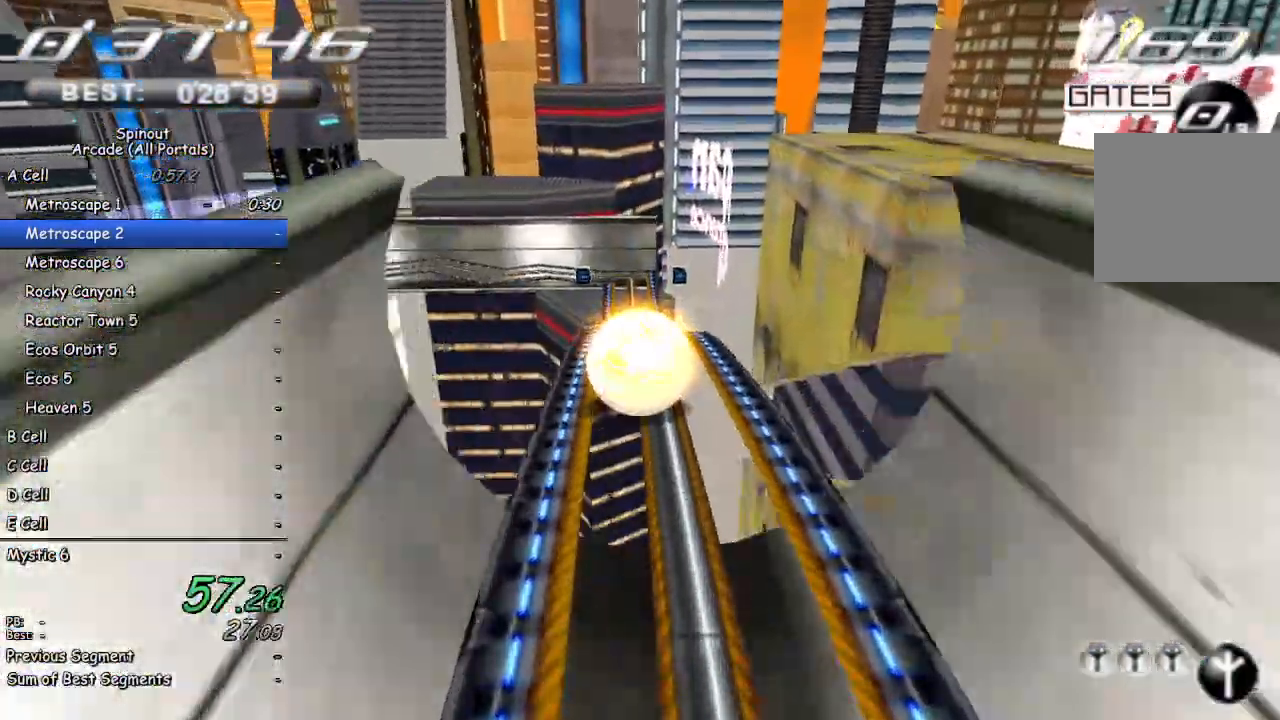
{"buttons": [], "left_stick": "center", "right_stick": "center", "events": [[200, "left_stick", "center"], [383, "left_stick", "up-left"], [483, "left_stick", "center"]]}
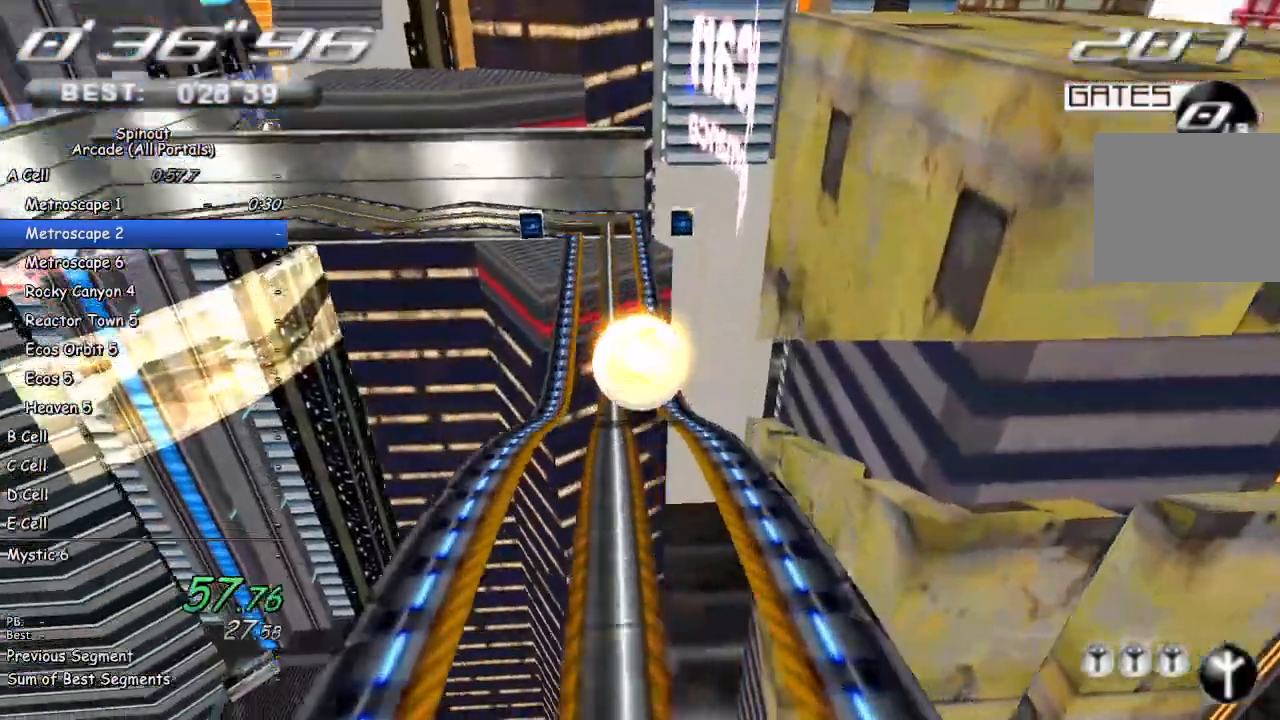
{"buttons": [], "left_stick": "down-left", "right_stick": "center", "events": [[100, "left_stick", "down-left"]]}
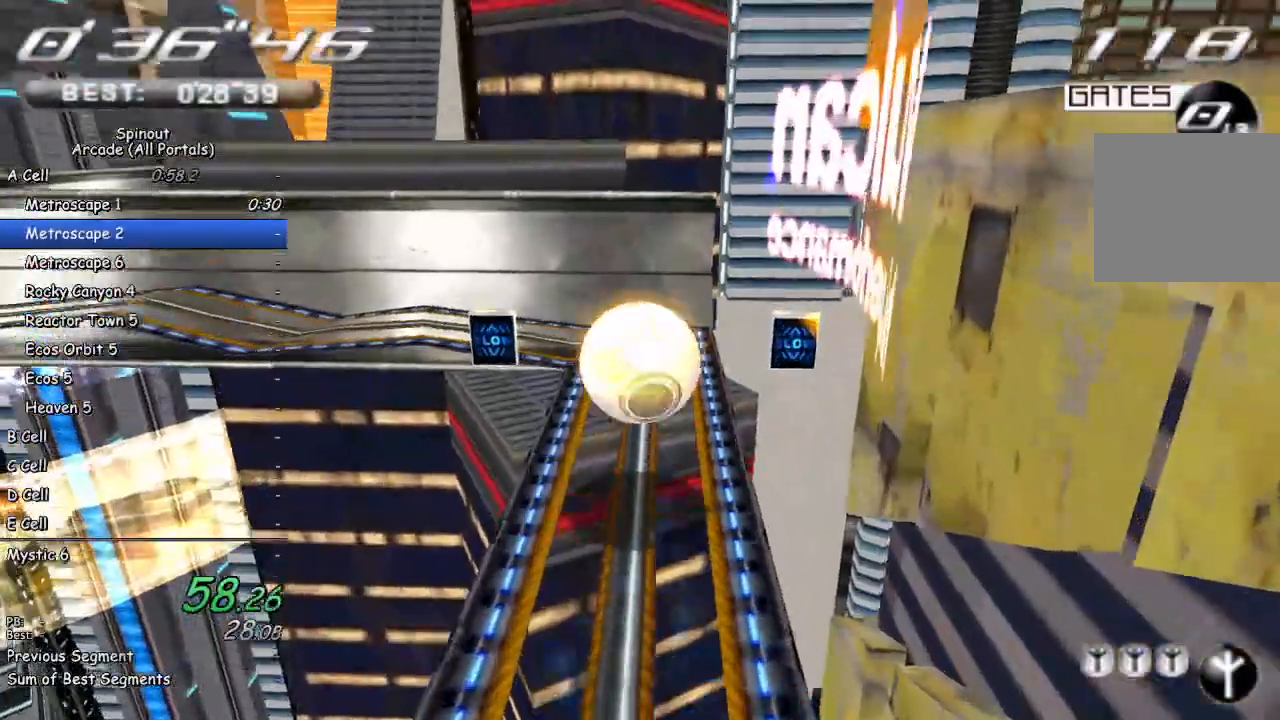
{"buttons": [], "left_stick": "down-left", "right_stick": "right", "events": [[50, "right_stick", "right"]]}
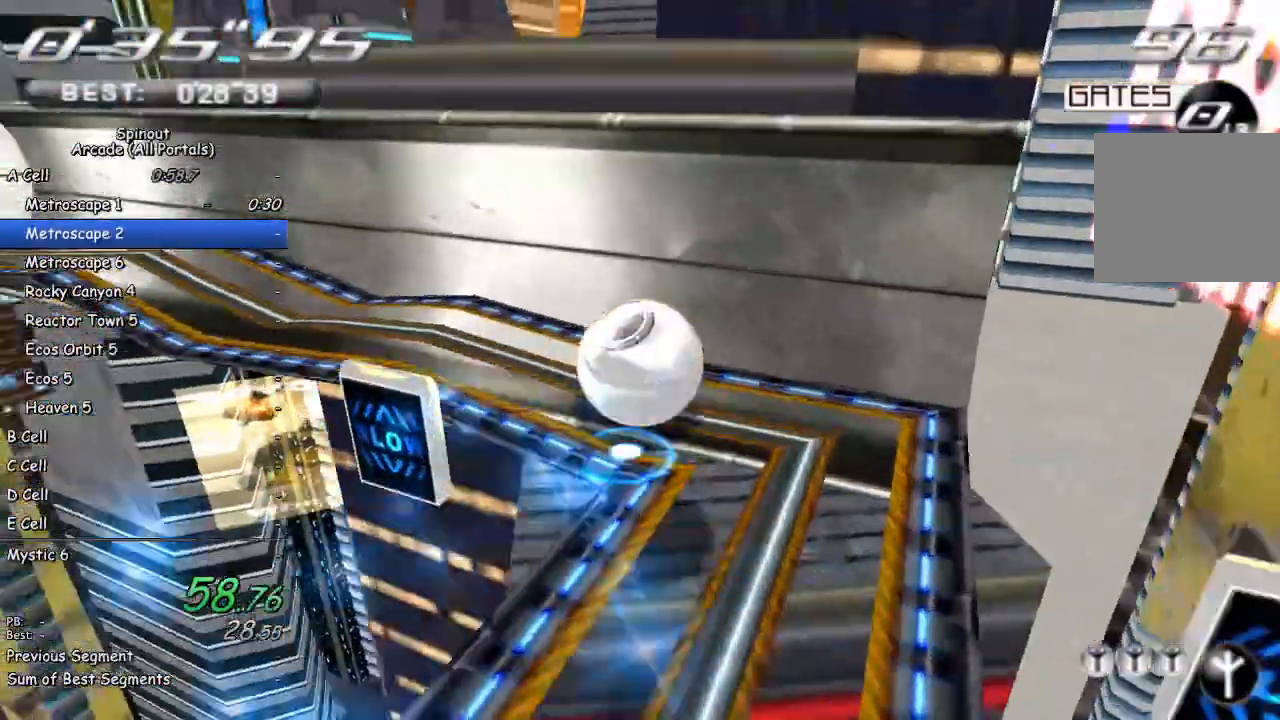
{"buttons": [], "left_stick": "up", "right_stick": "center", "events": [[183, "left_stick", "up-left"], [233, "right_stick", "center"], [433, "left_stick", "up"]]}
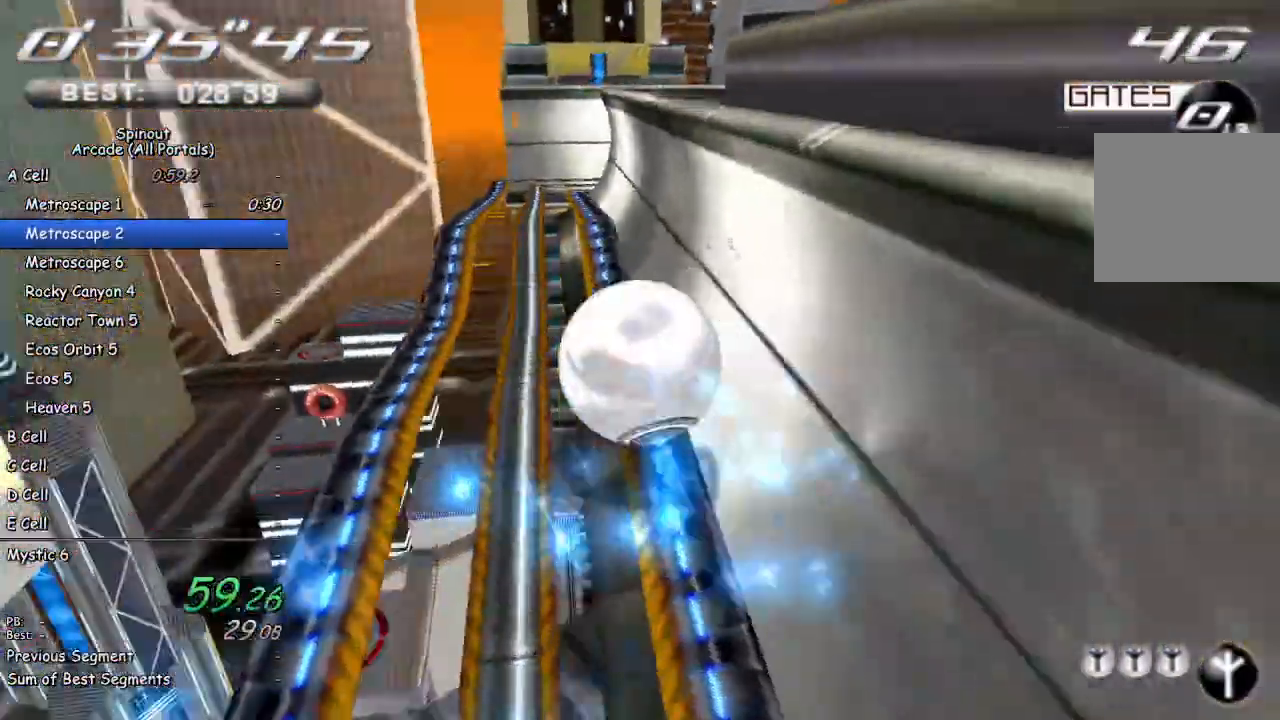
{"buttons": [], "left_stick": "up", "right_stick": "center", "events": [[100, "left_stick", "up-right"], [250, "right_stick", "left"], [317, "left_stick", "up"], [417, "right_stick", "center"]]}
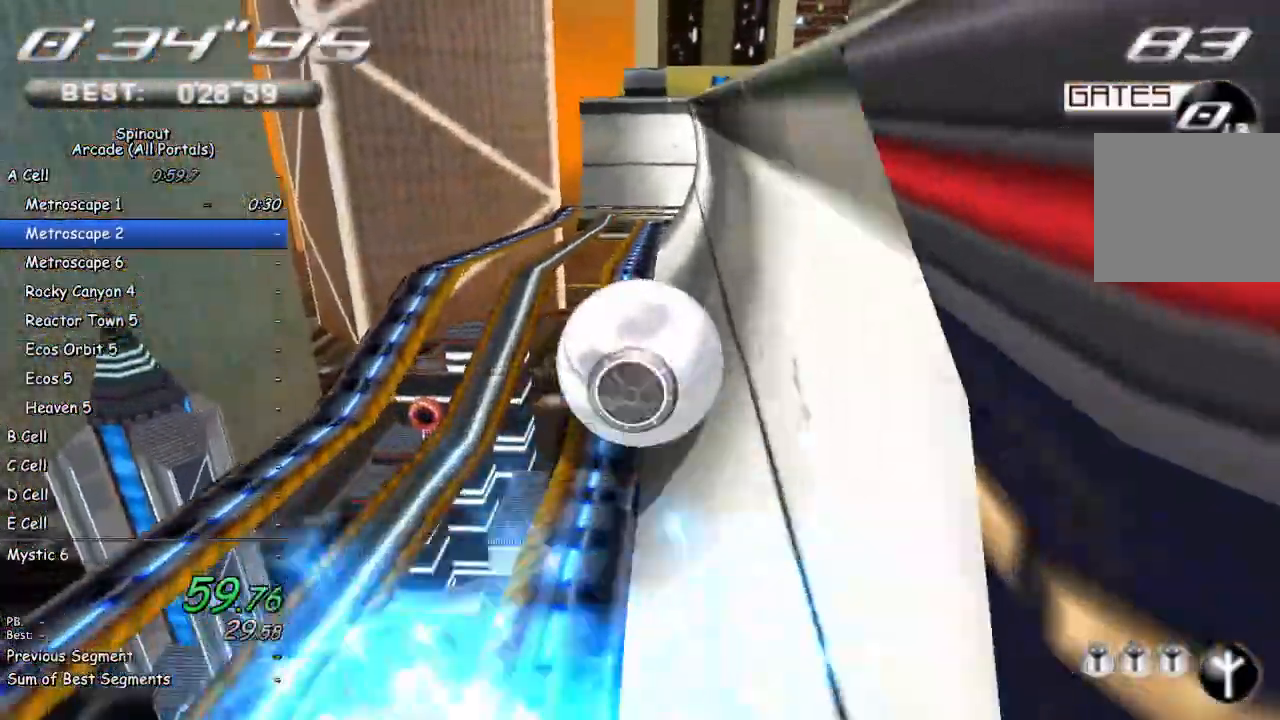
{"buttons": [], "left_stick": "up", "right_stick": "center", "events": [[167, "right_stick", "left"], [483, "right_stick", "center"]]}
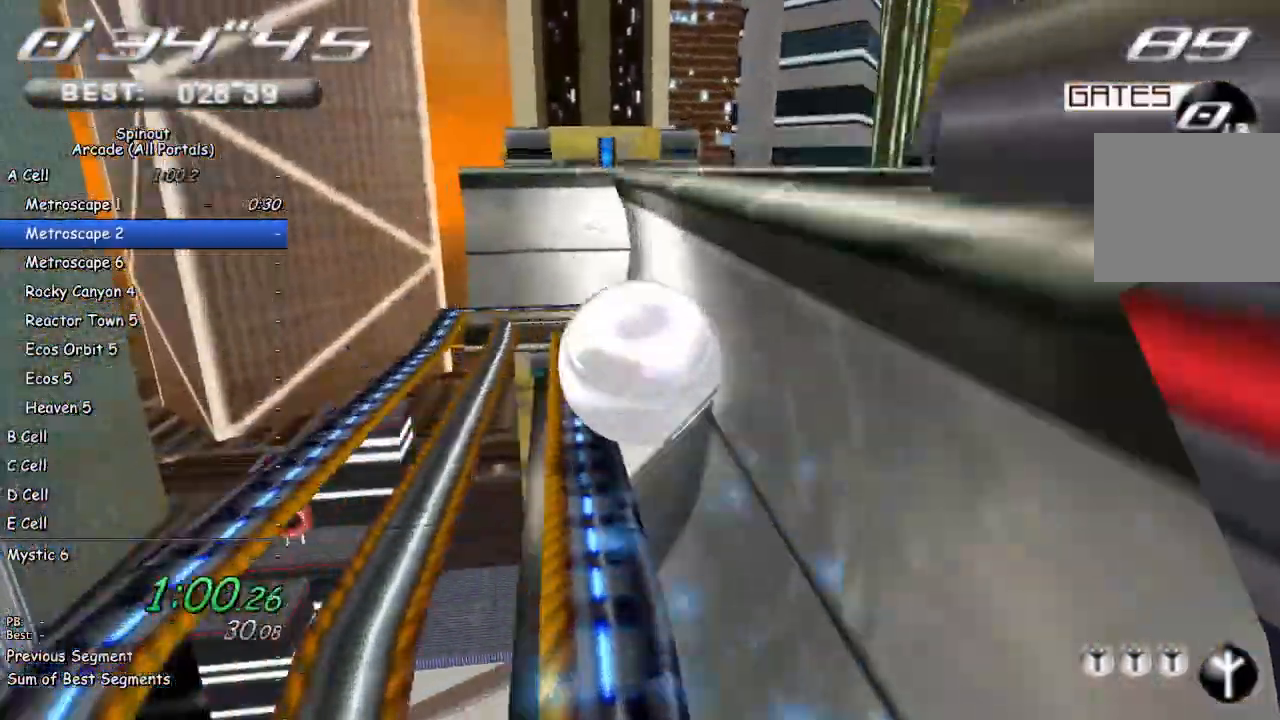
{"buttons": [], "left_stick": "down-right", "right_stick": "left", "events": [[100, "left_stick", "down-right"], [100, "right_stick", "left"]]}
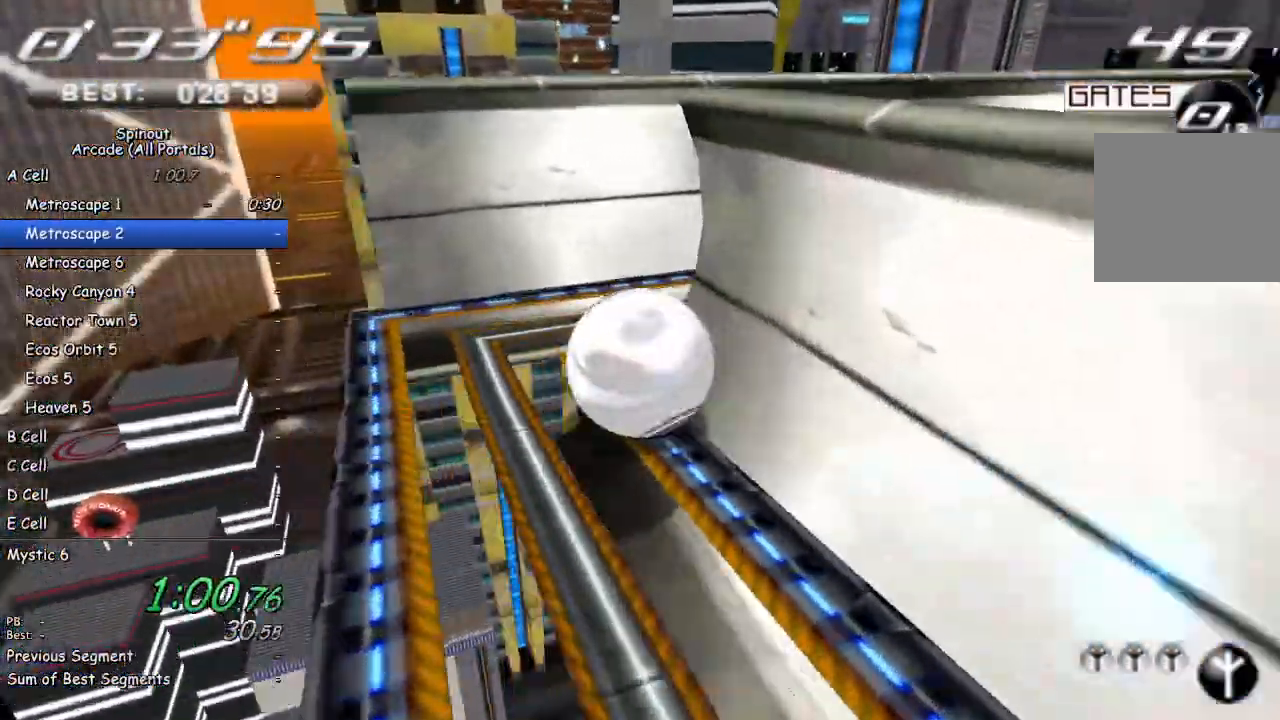
{"buttons": [], "left_stick": "up", "right_stick": "center", "events": [[100, "left_stick", "up-right"], [250, "left_stick", "up"], [333, "right_stick", "center"]]}
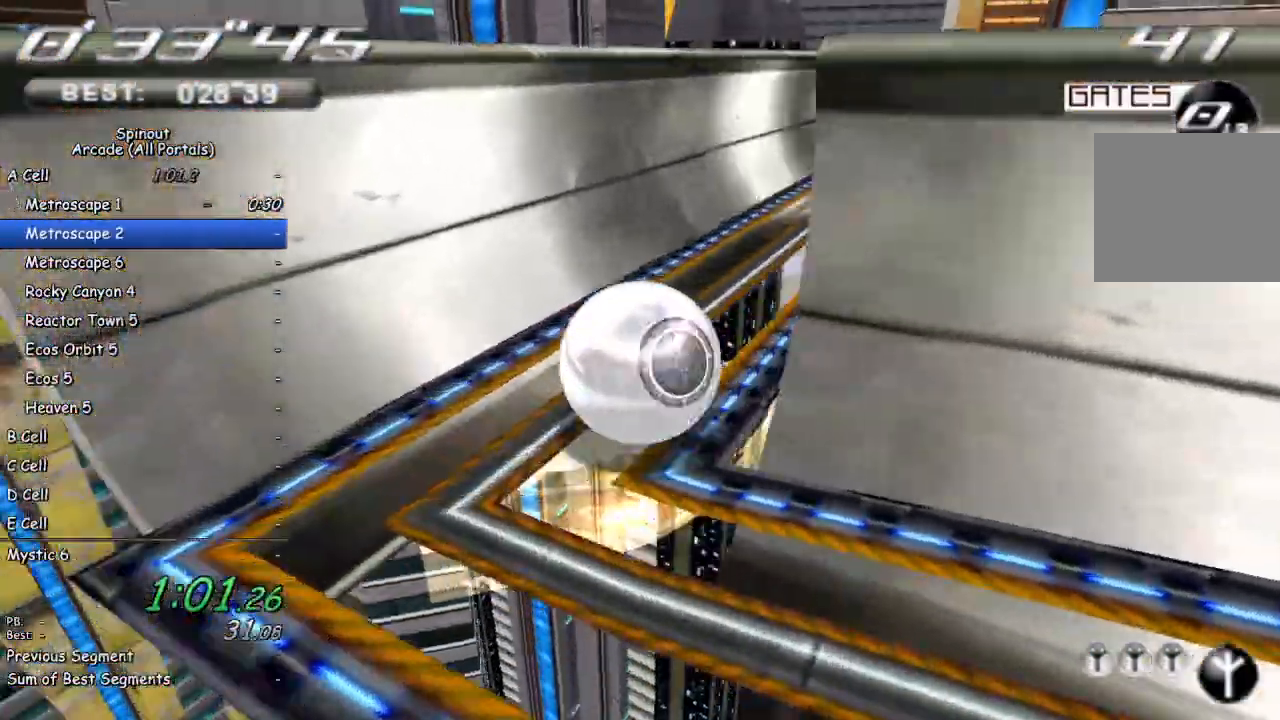
{"buttons": [], "left_stick": "up", "right_stick": "center", "events": [[67, "left_stick", "up-right"], [83, "right_stick", "left"], [283, "right_stick", "center"], [433, "left_stick", "up"]]}
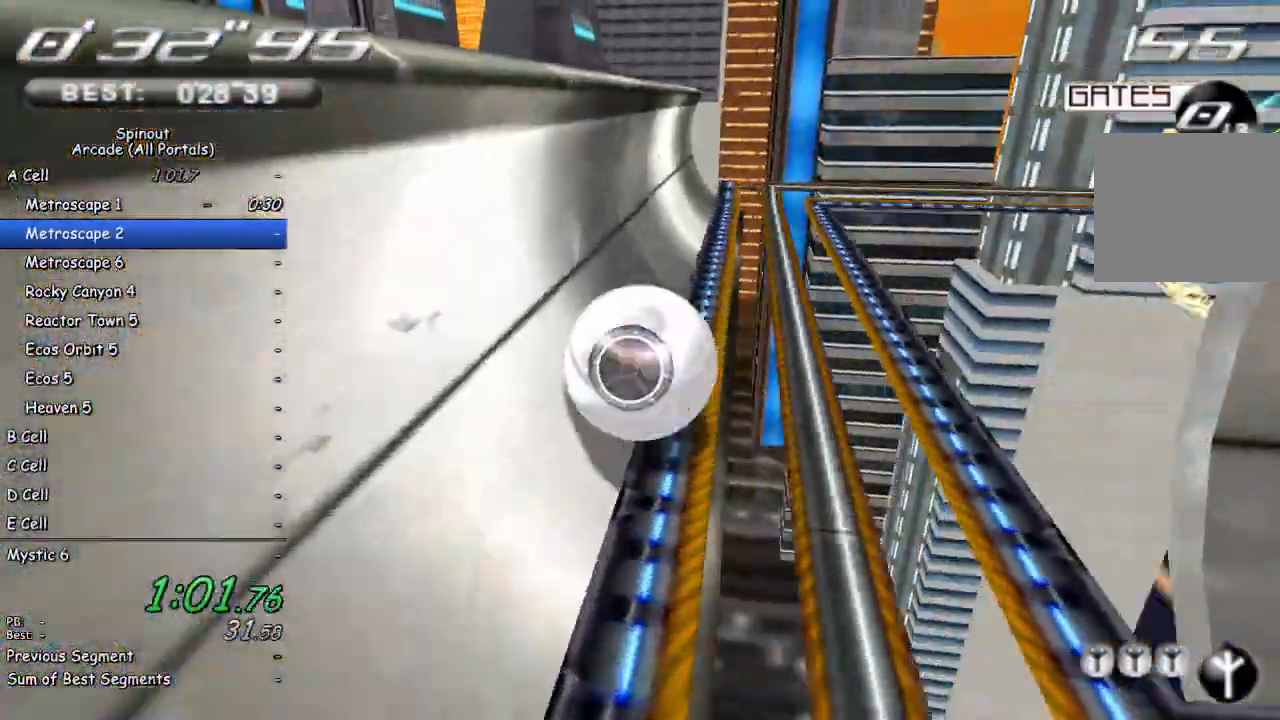
{"buttons": [], "left_stick": "up", "right_stick": "center", "events": []}